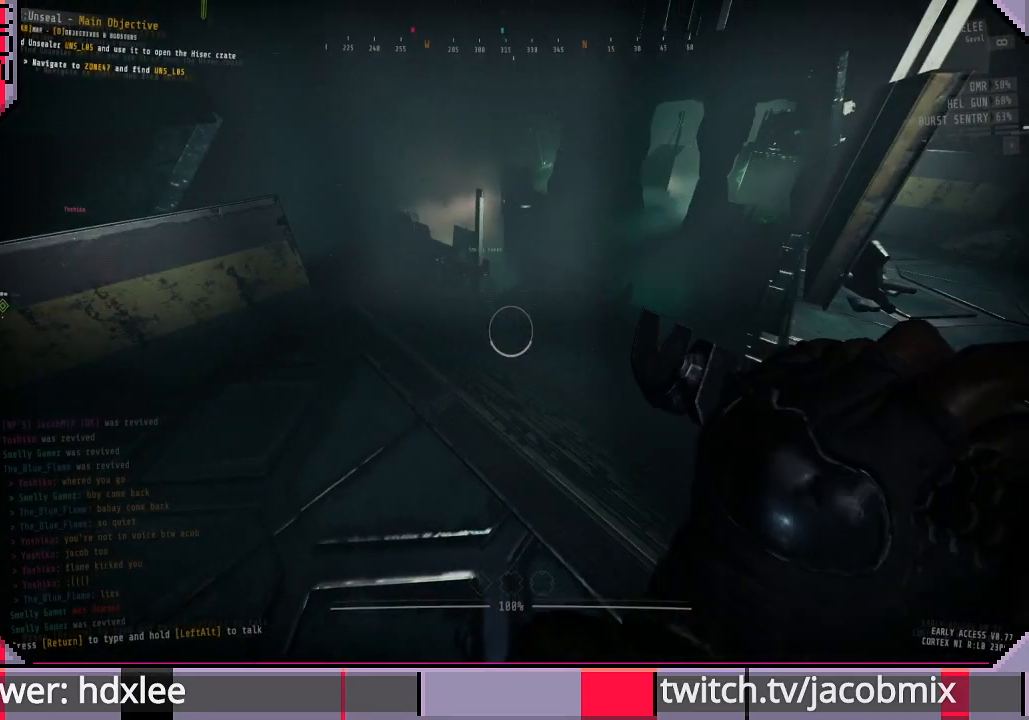
Gameplay with keyboard and mouse; each line is a JSON object with the keys and mouse buttons held at the frame after it. "events" lists presses ("down") and releases ("up") of "a", "c", "ctrl", "d", "e", "f", "q", "r", "s", "shift", "space", "t", "tab", "w", "x", "z", "mouse_left", "mouse_wheel", "mouse_right", "mouse_mb4" and "mouse_mb5" between this image and that frame as [ms after this image, input, new state], when the widget could be followed in between. "mouse_left", "mouse_wheel", "mouse_right", "mouse_mb4", "mouse_mb5" = the "left", "wheel", "right", "mb4", "mb5" buttons of the "mouse" list. No other keys are recorded. "wheel" means that the mouse wheel is clicked or scrolled. Mouse movement is not recorded.
{"keys": ["d", "w"], "mouse": ["left"], "events": [[200, "w", "down"], [367, "d", "down"]]}
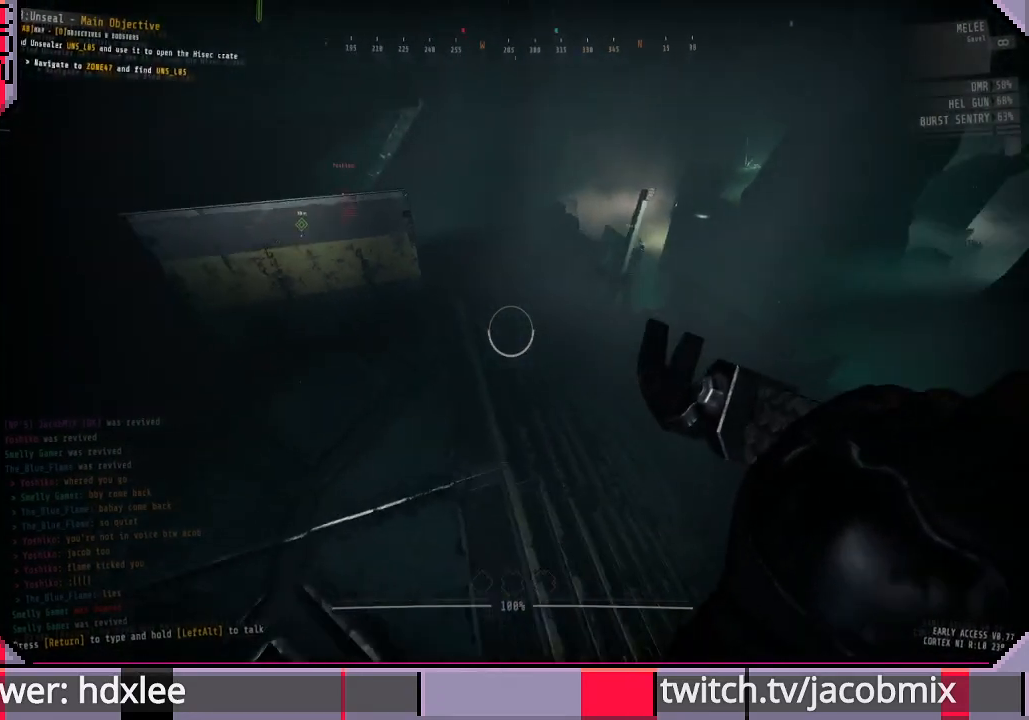
{"keys": ["d"], "mouse": ["left"], "events": [[433, "w", "up"]]}
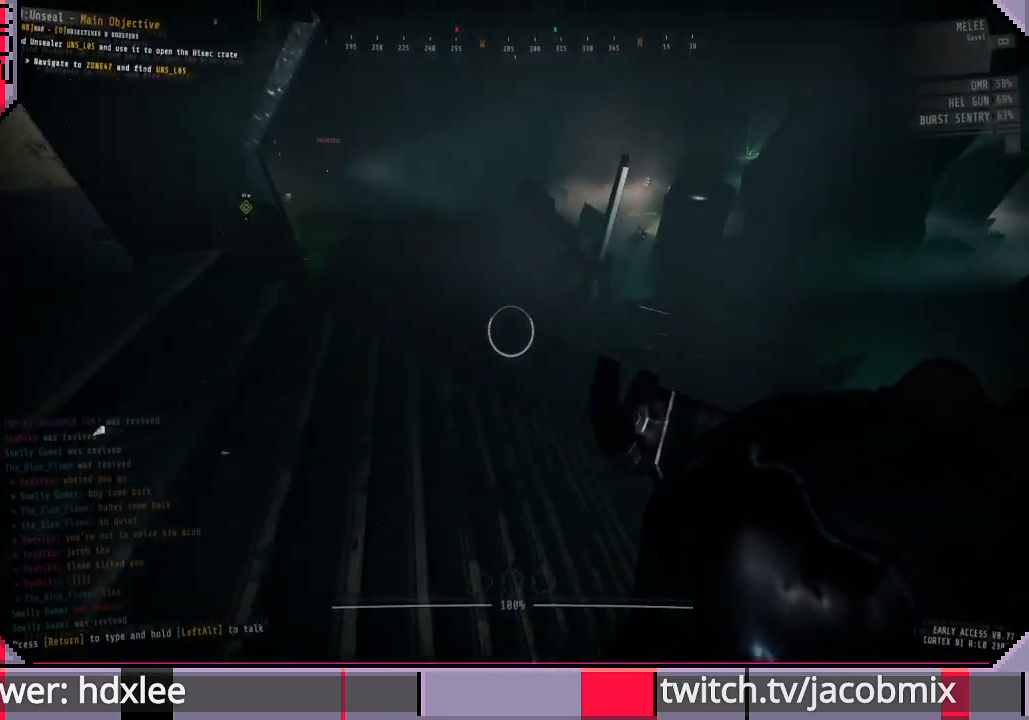
{"keys": ["d", "w"], "mouse": [], "events": [[33, "mouse_right", "down"], [233, "mouse_right", "up"], [300, "mouse_left", "up"], [333, "w", "down"]]}
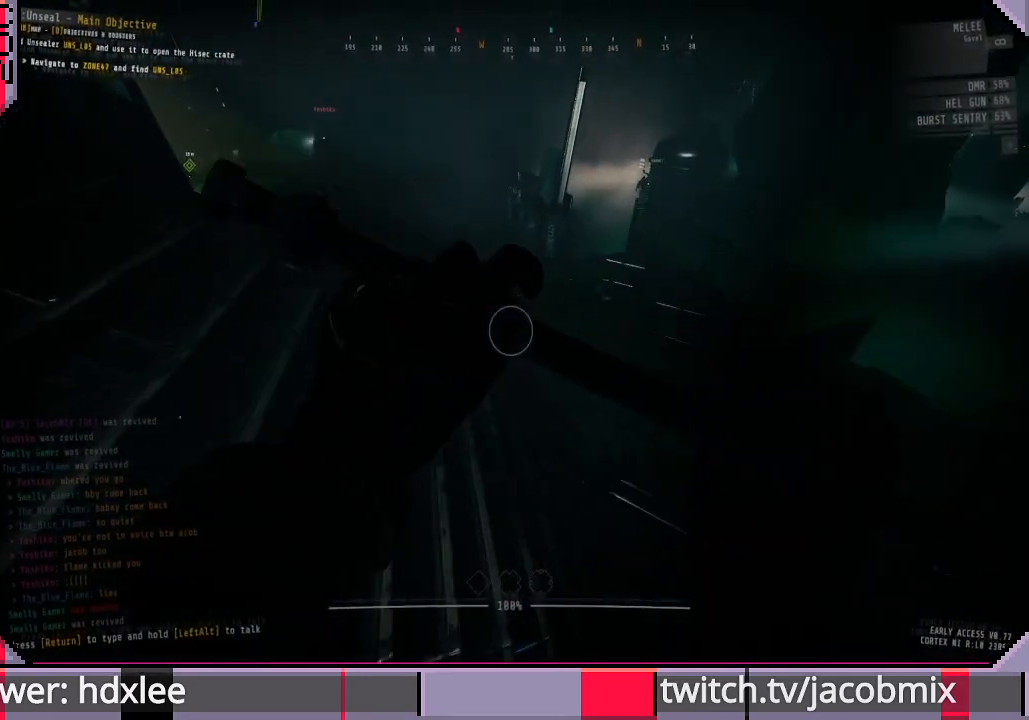
{"keys": ["d", "w"], "mouse": [], "events": []}
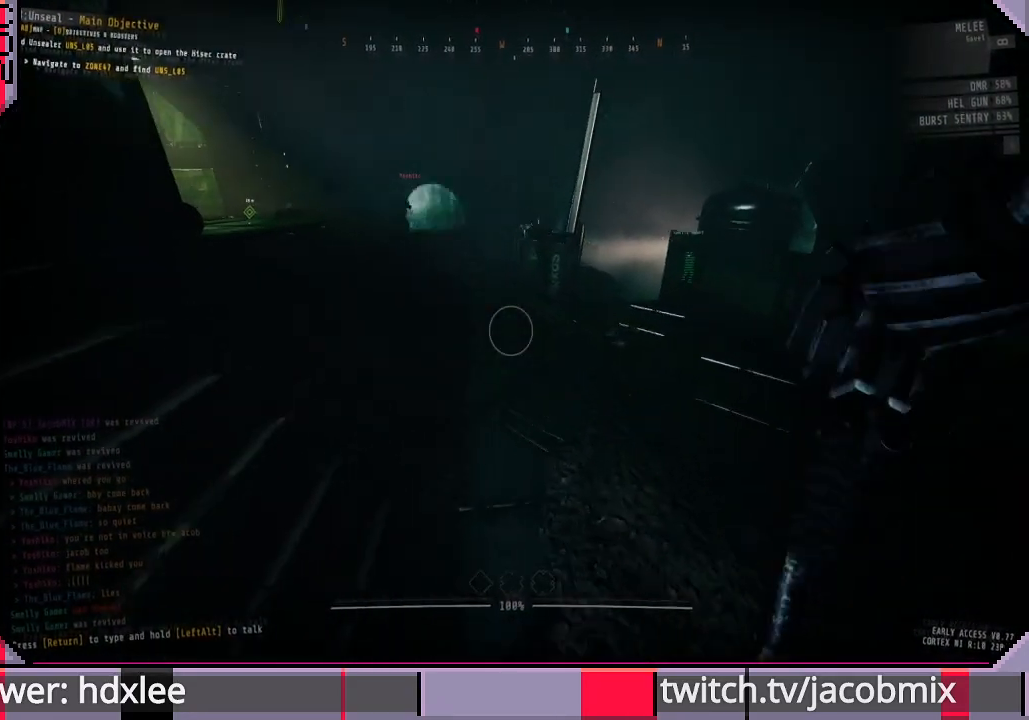
{"keys": ["w"], "mouse": [], "events": [[500, "d", "up"]]}
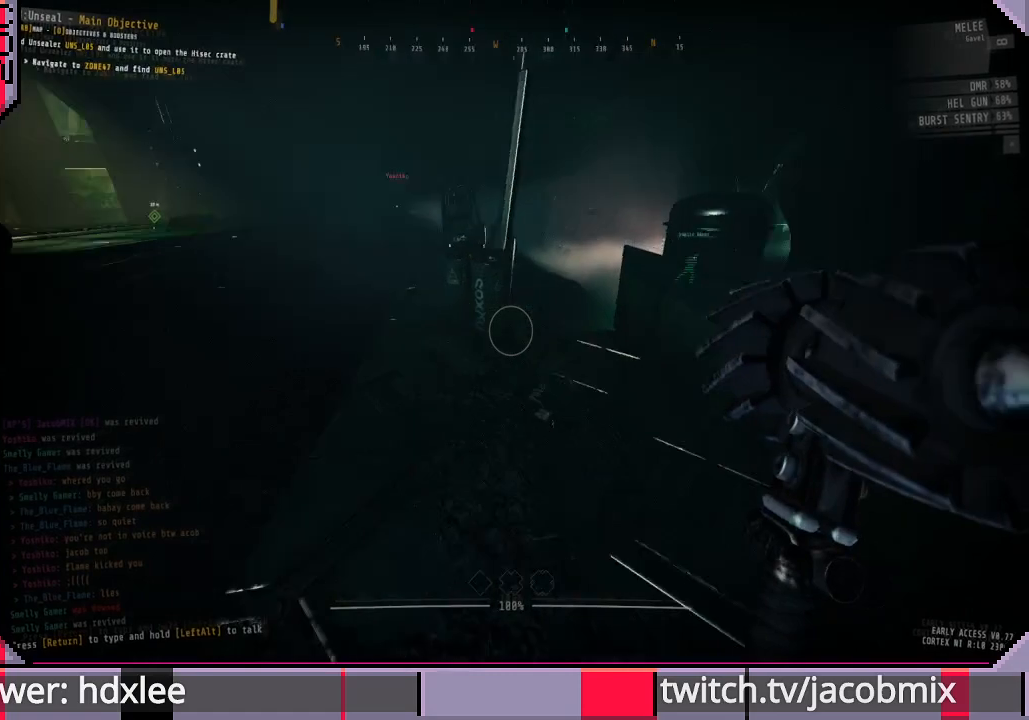
{"keys": ["d", "w"], "mouse": [], "events": [[133, "w", "up"], [267, "d", "down"], [467, "w", "down"]]}
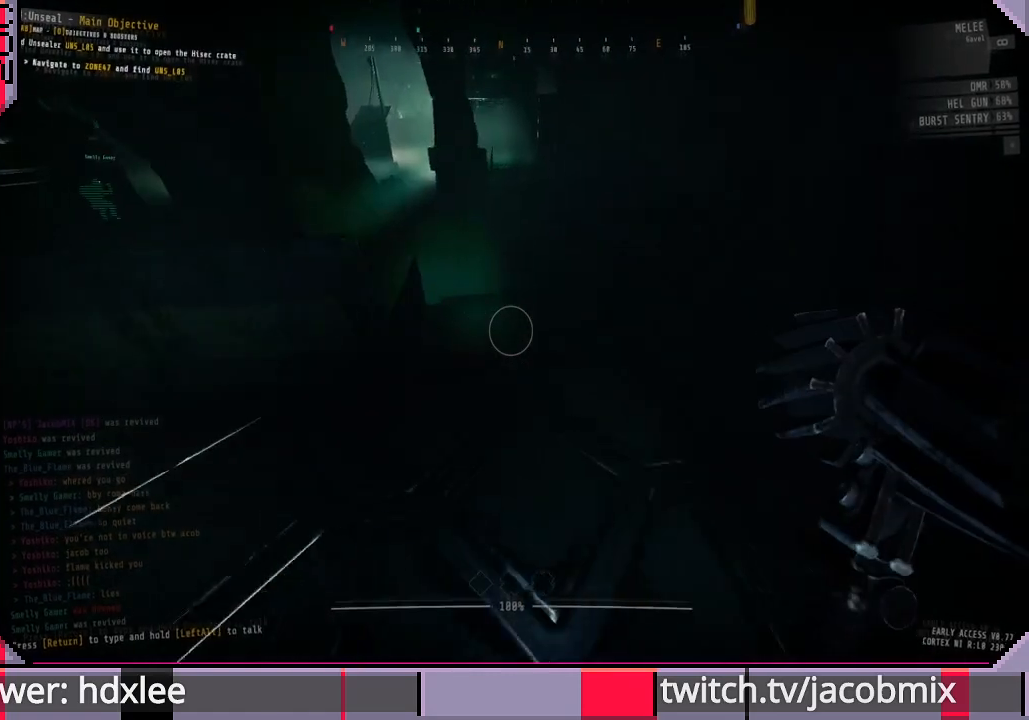
{"keys": ["w"], "mouse": [], "events": [[67, "d", "up"]]}
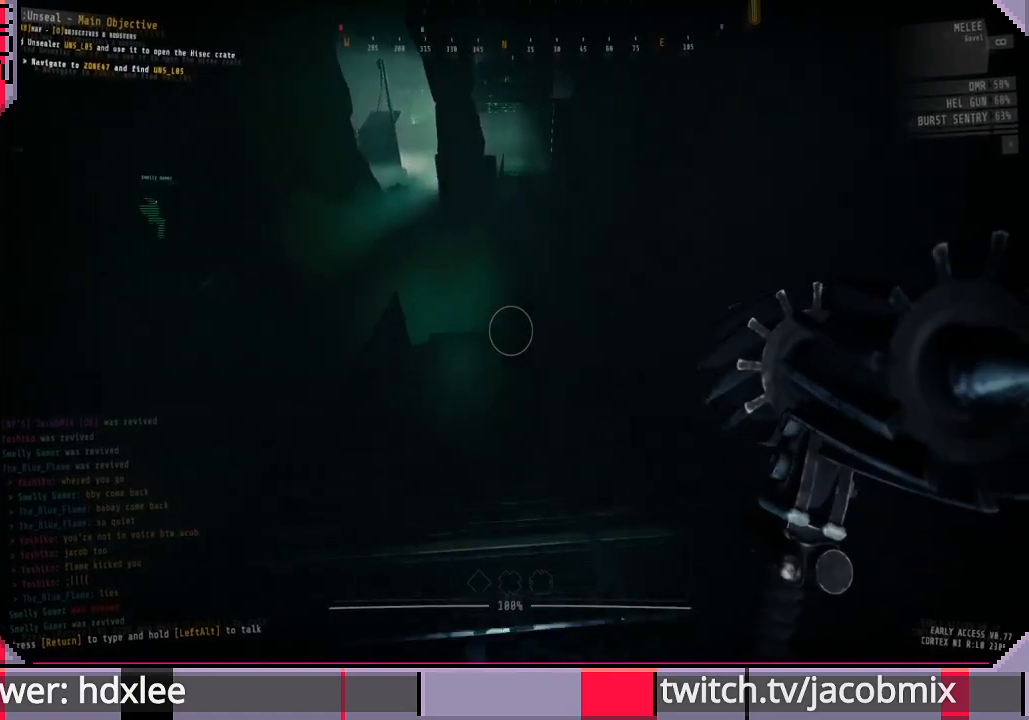
{"keys": ["f", "w"], "mouse": [], "events": [[200, "f", "down"], [300, "f", "up"], [500, "f", "down"]]}
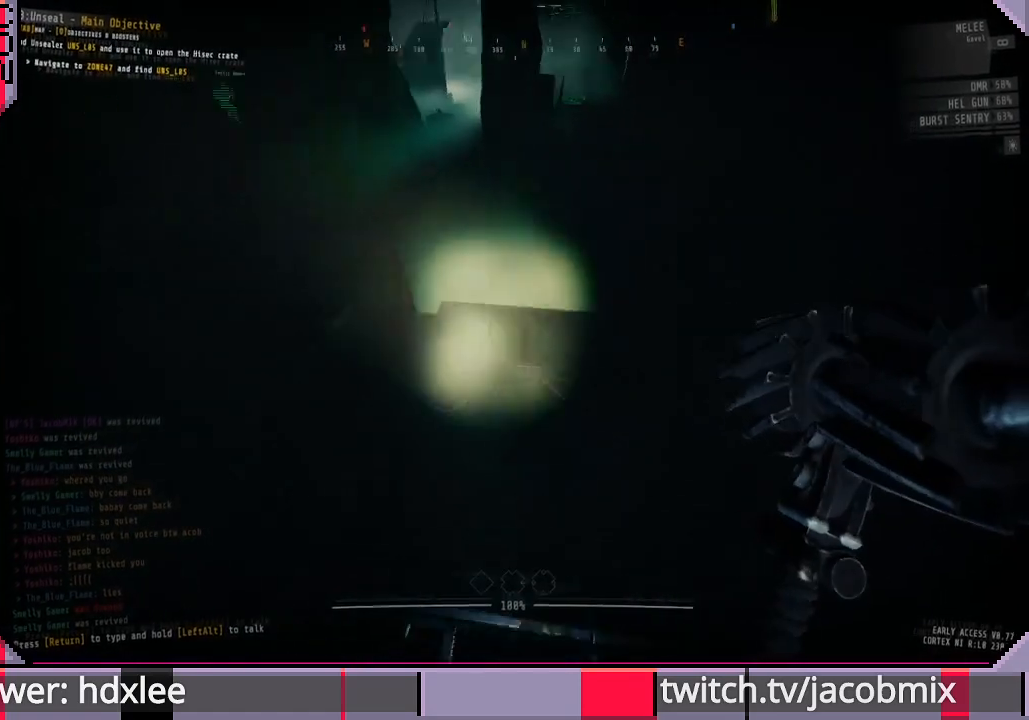
{"keys": ["f", "w"], "mouse": [], "events": [[100, "f", "up"], [433, "f", "down"]]}
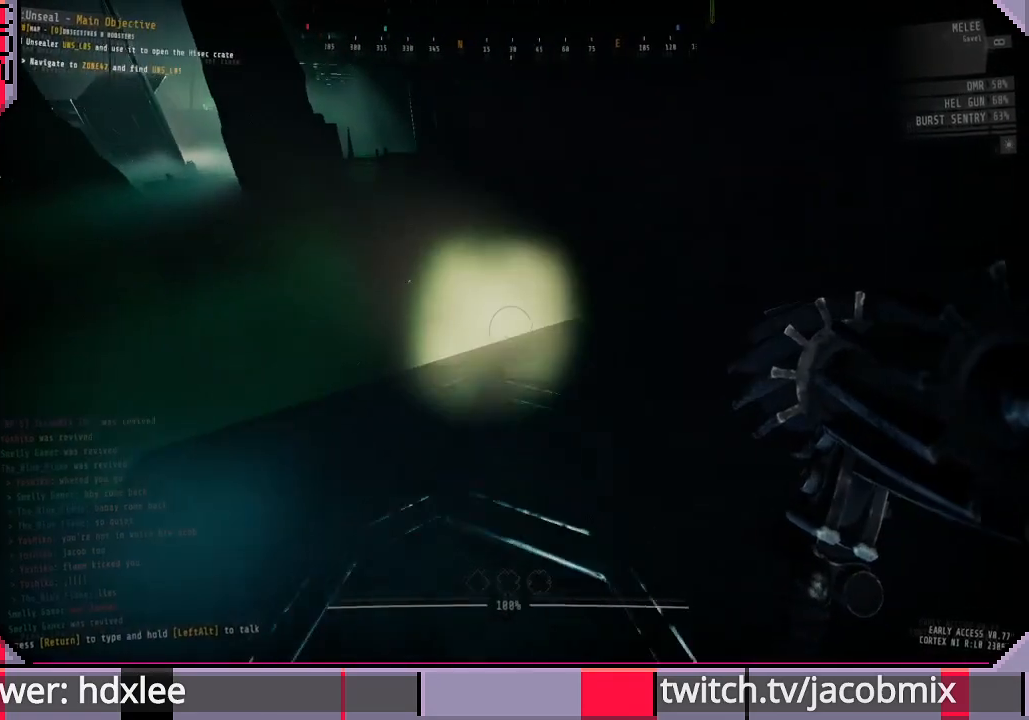
{"keys": ["w"], "mouse": [], "events": [[100, "f", "up"]]}
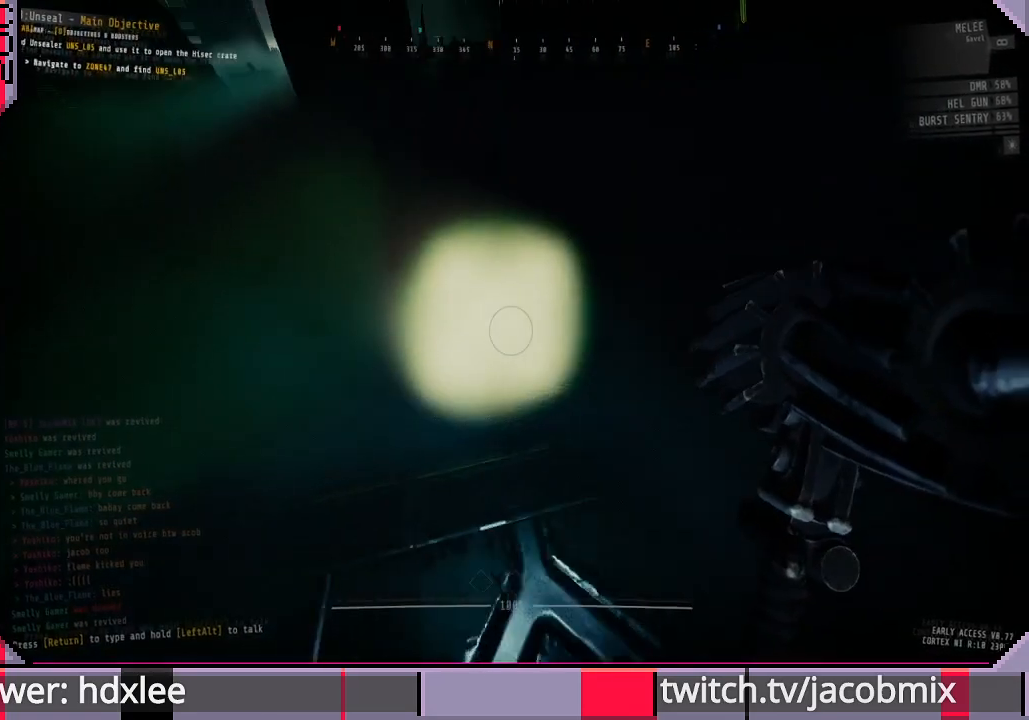
{"keys": ["w"], "mouse": [], "events": []}
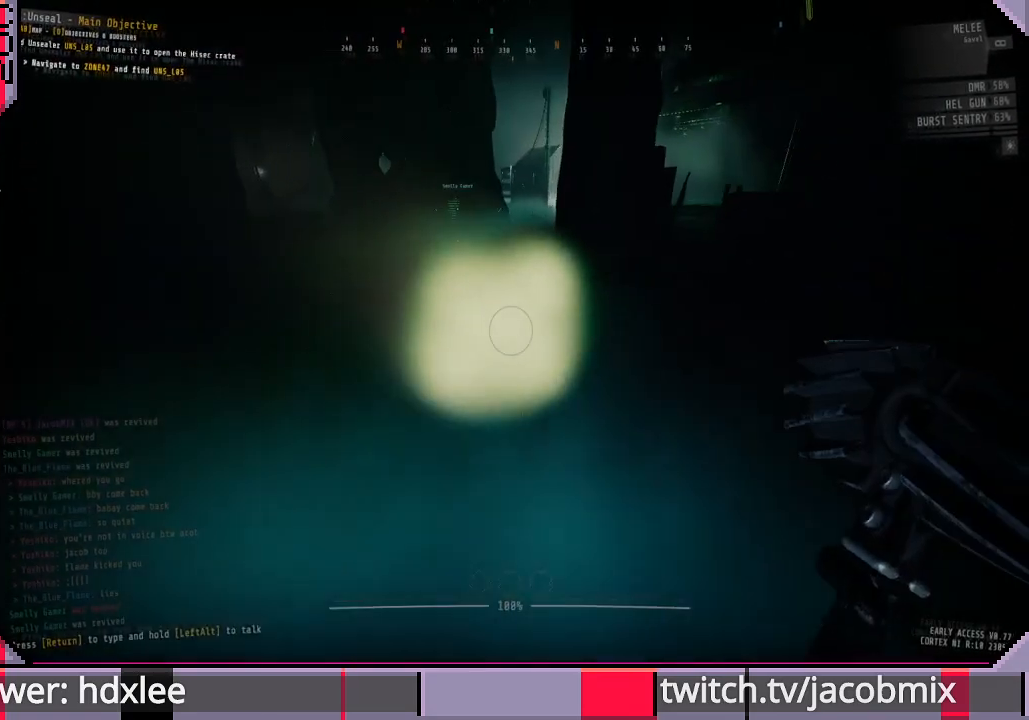
{"keys": ["s"], "mouse": [], "events": [[200, "w", "up"], [400, "s", "down"]]}
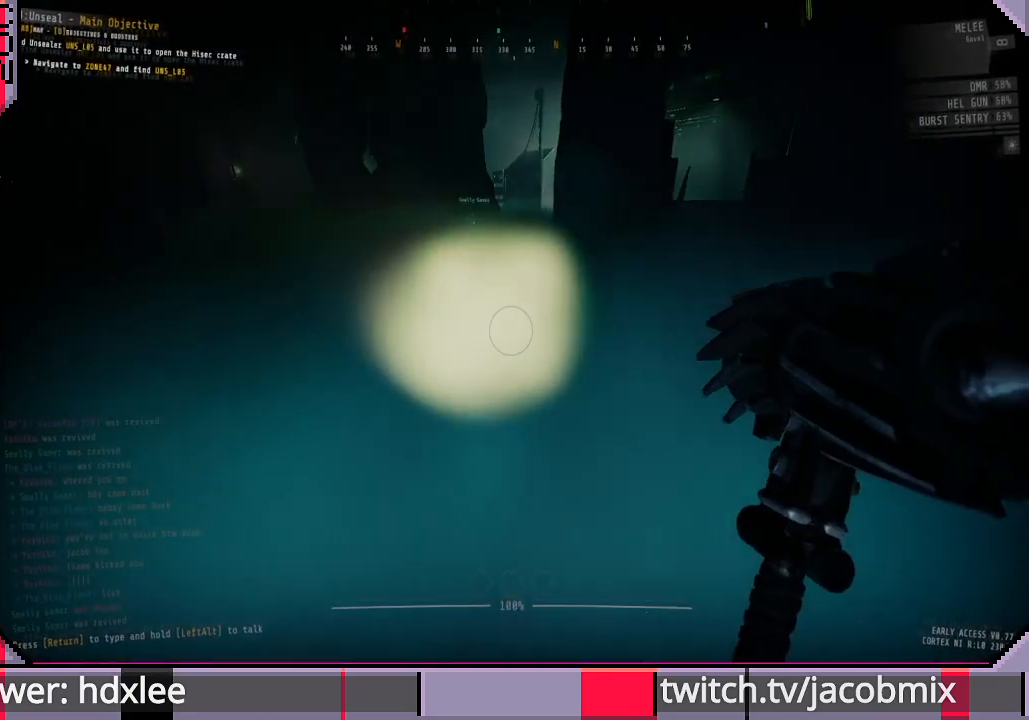
{"keys": ["w"], "mouse": [], "events": [[67, "s", "up"], [233, "w", "down"]]}
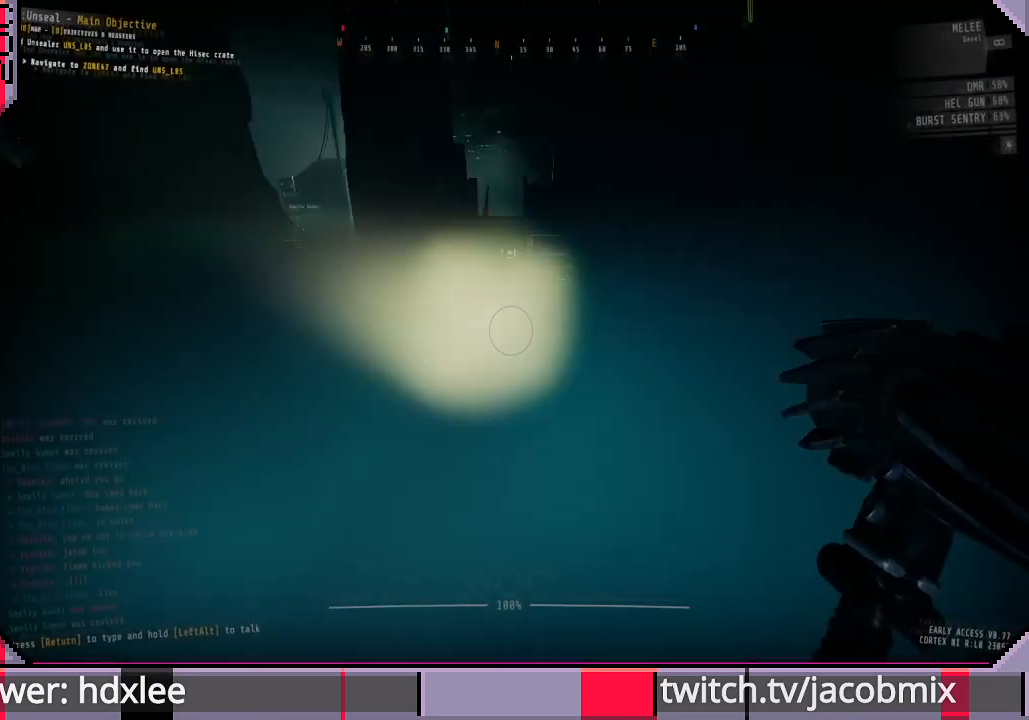
{"keys": ["shift", "w"], "mouse": [], "events": [[367, "shift", "down"]]}
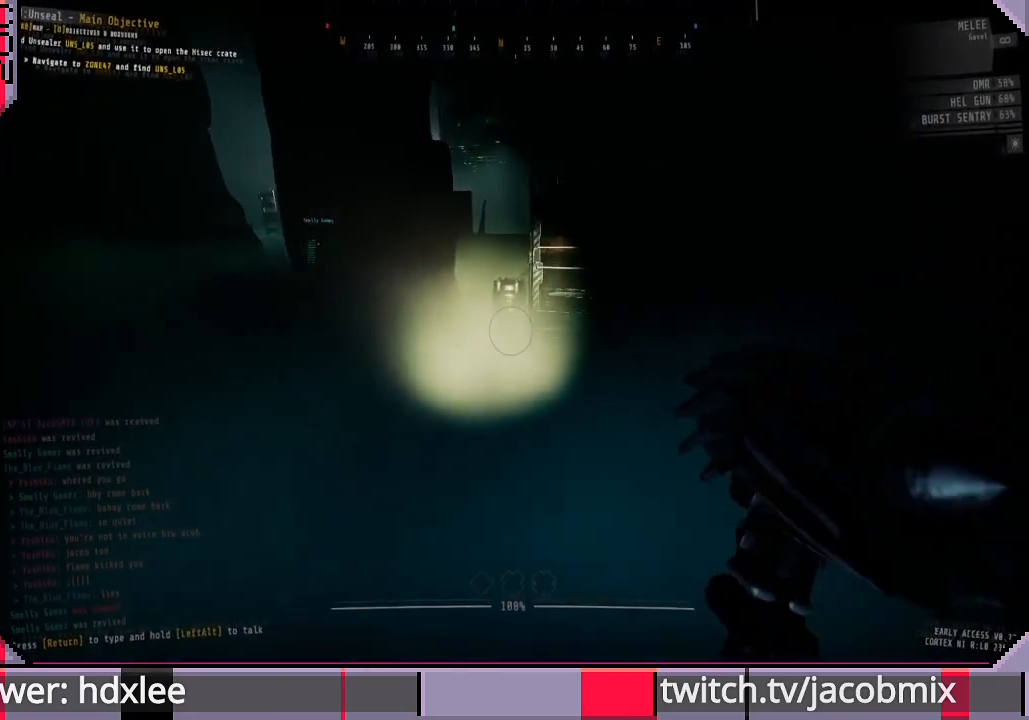
{"keys": ["shift", "w"], "mouse": [], "events": []}
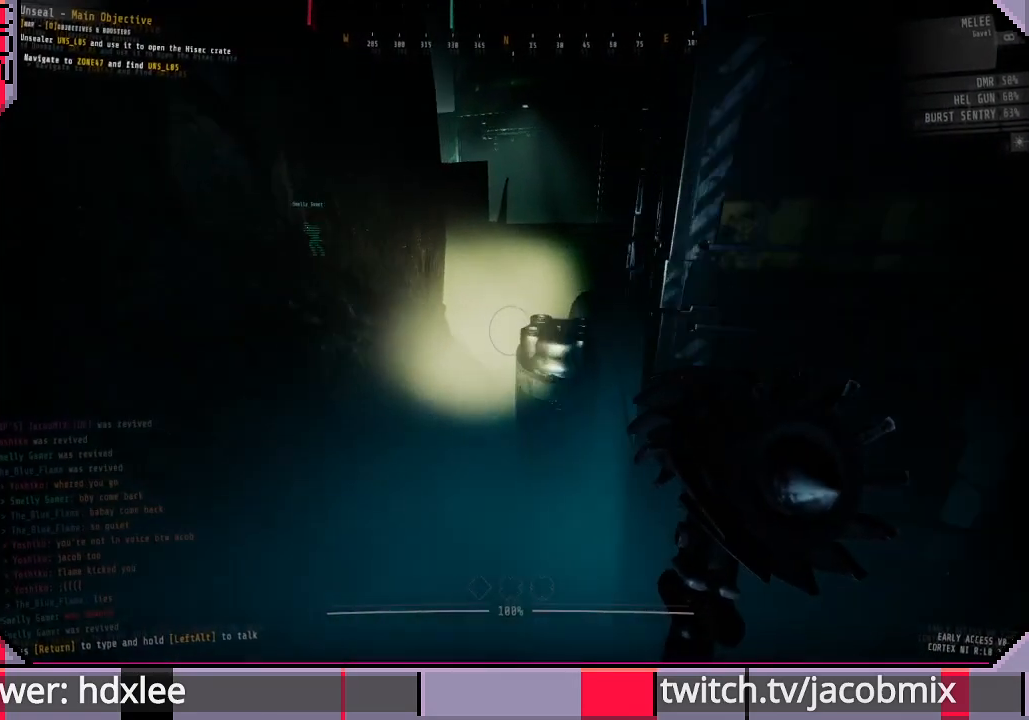
{"keys": ["shift", "w"], "mouse": [], "events": [[167, "space", "down"], [300, "space", "up"], [333, "d", "down"], [467, "d", "up"]]}
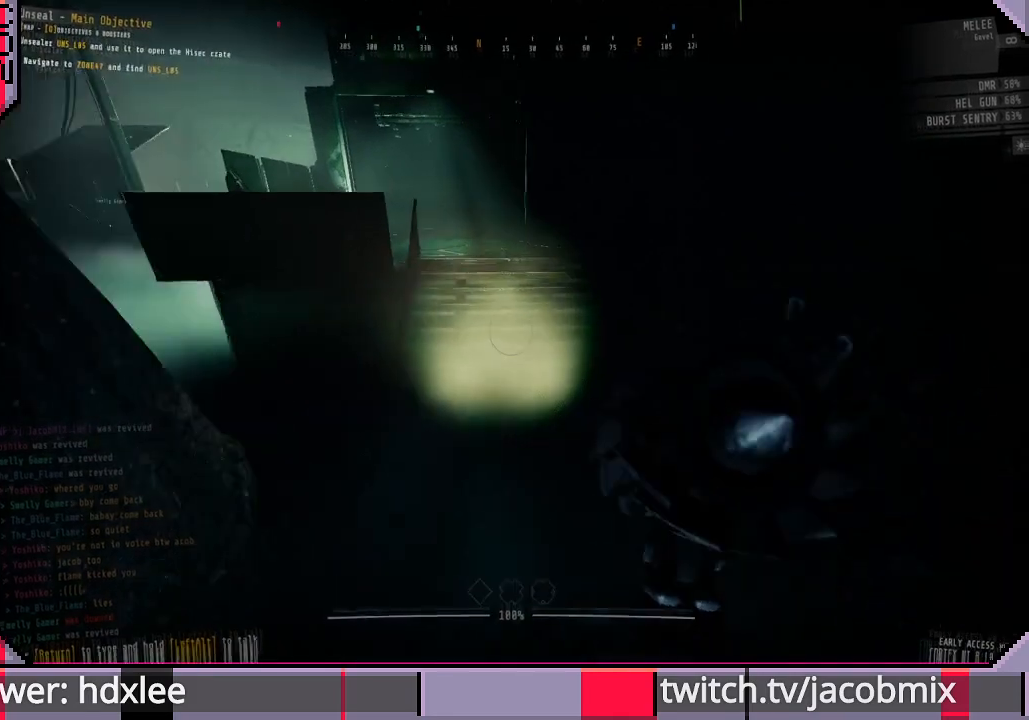
{"keys": ["shift", "w"], "mouse": [], "events": []}
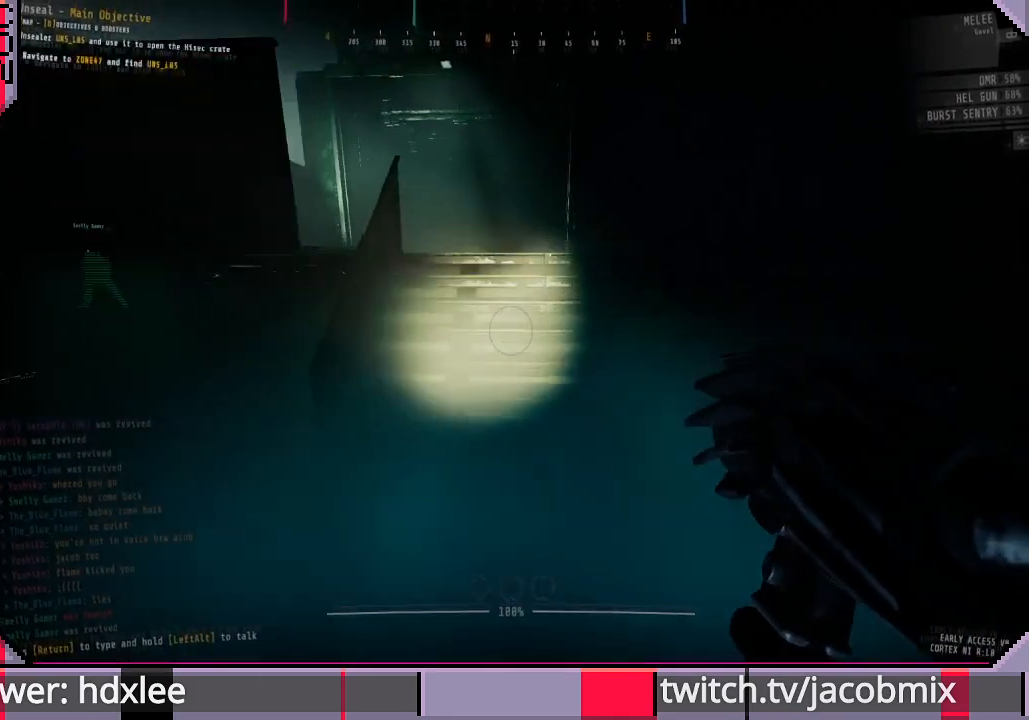
{"keys": ["w"], "mouse": [], "events": [[33, "f", "down"], [133, "f", "up"], [367, "shift", "up"]]}
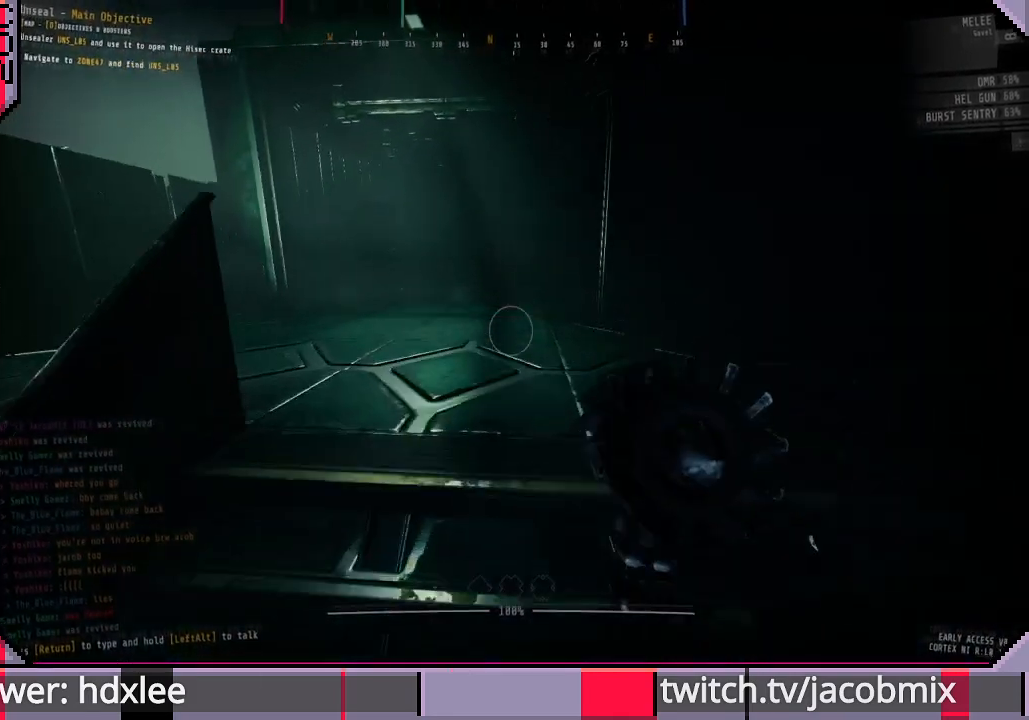
{"keys": ["a", "w"], "mouse": [], "events": [[233, "f", "down"], [367, "a", "down"], [367, "f", "up"]]}
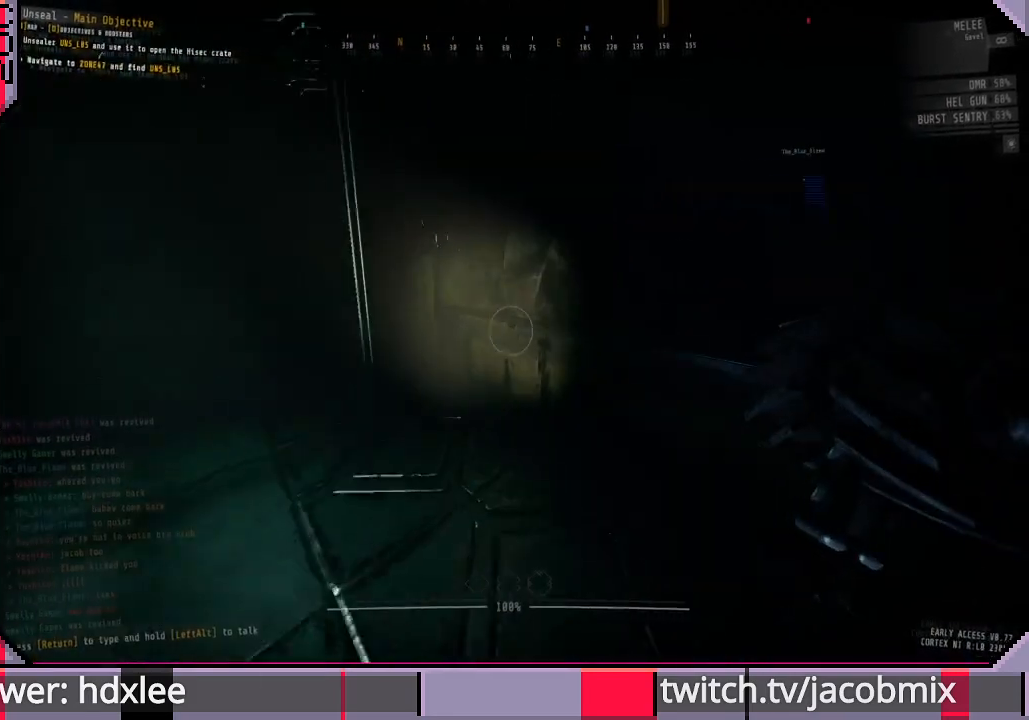
{"keys": ["w"], "mouse": [], "events": [[233, "a", "up"]]}
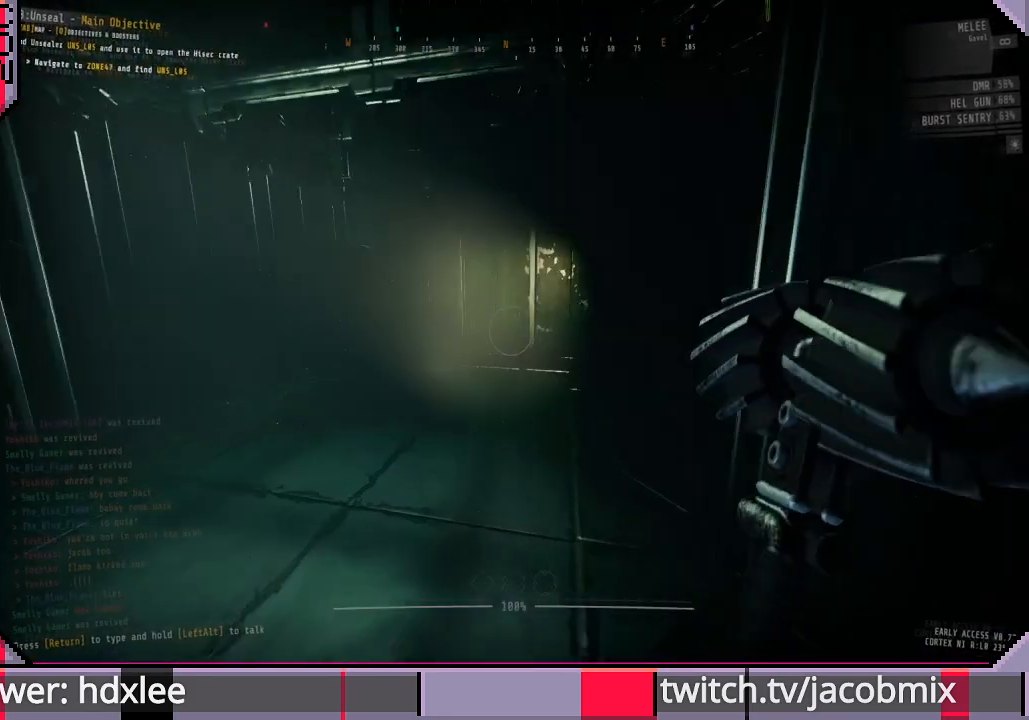
{"keys": ["w"], "mouse": [], "events": [[233, "d", "down"], [500, "d", "up"]]}
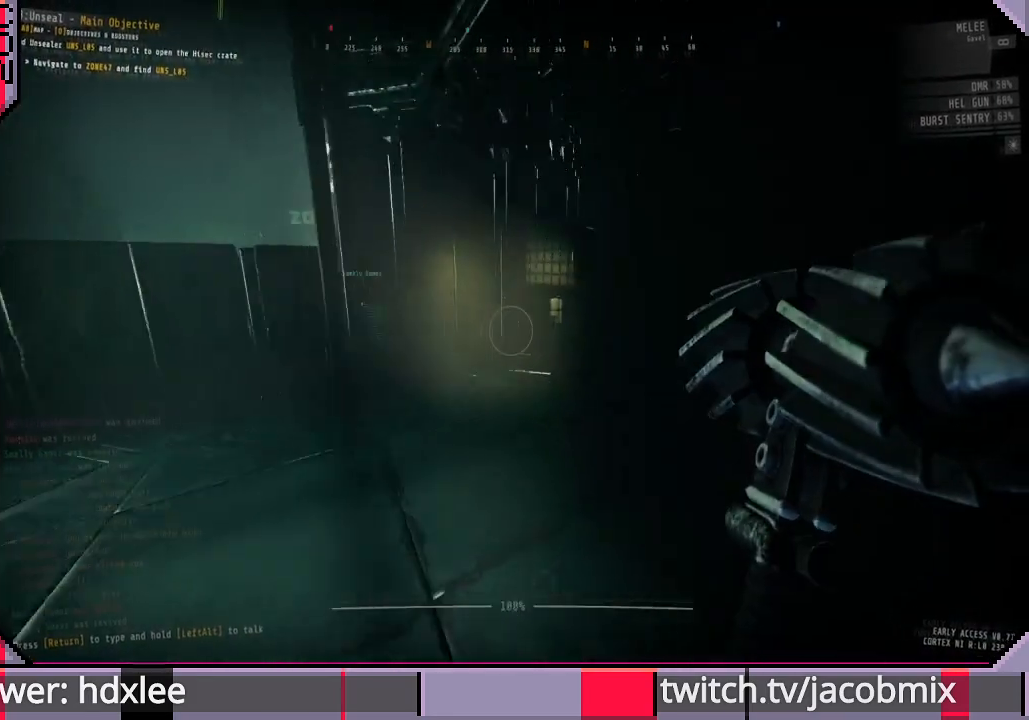
{"keys": ["w"], "mouse": [], "events": []}
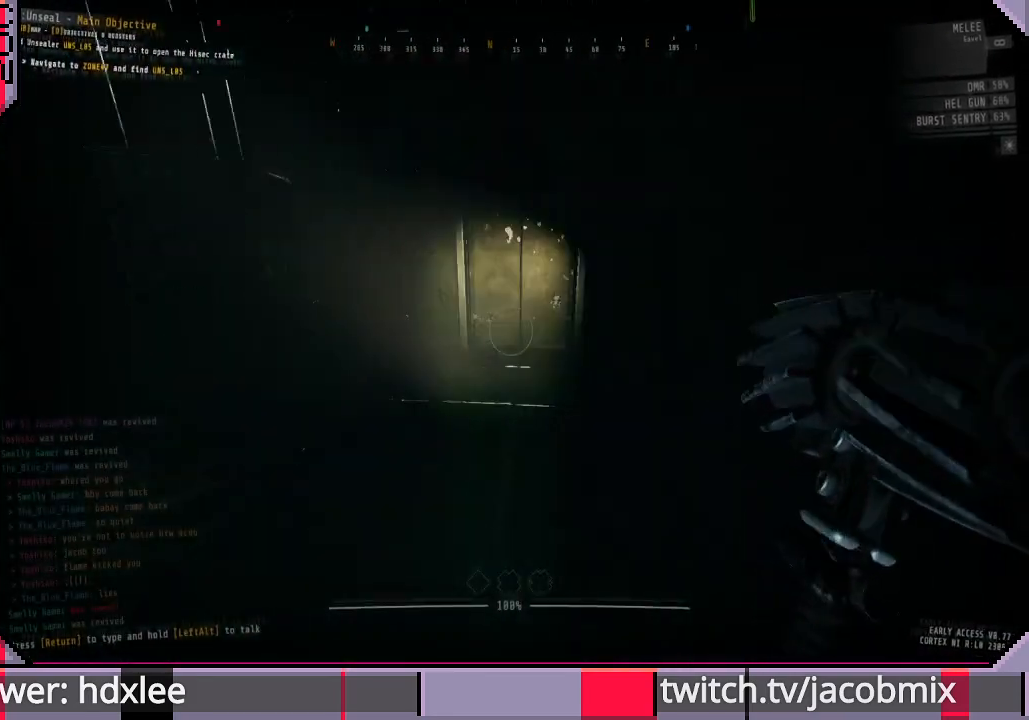
{"keys": ["w"], "mouse": [], "events": [[333, "a", "down"], [433, "a", "up"]]}
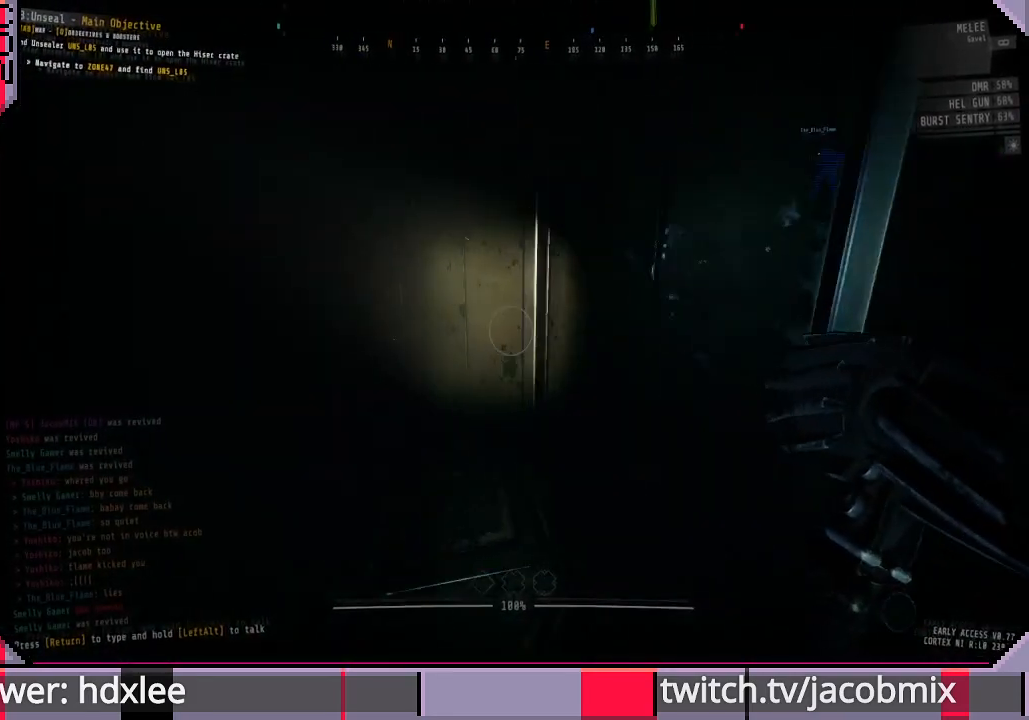
{"keys": ["a", "w"], "mouse": [], "events": [[233, "a", "down"]]}
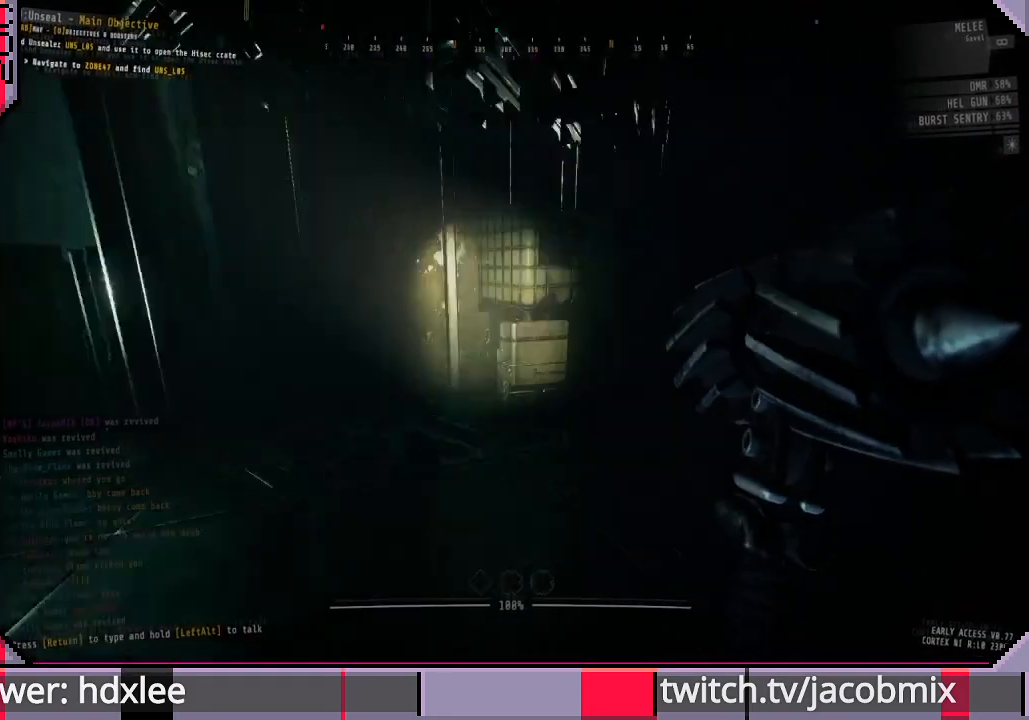
{"keys": ["a", "shift", "w"], "mouse": [], "events": [[67, "shift", "down"]]}
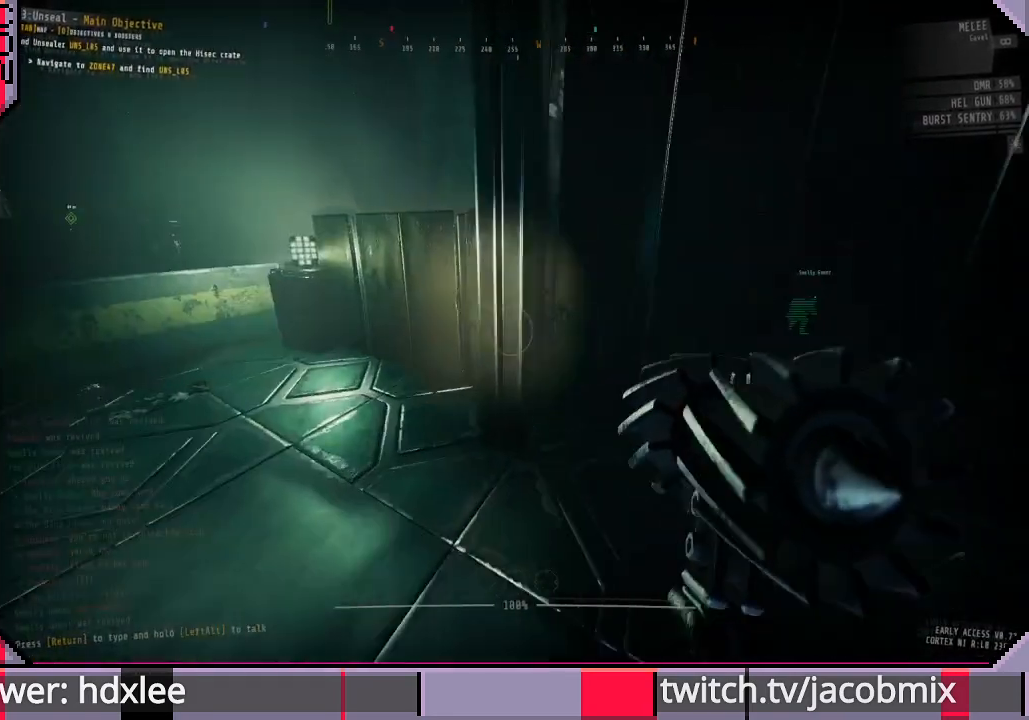
{"keys": ["a", "shift", "w"], "mouse": [], "events": []}
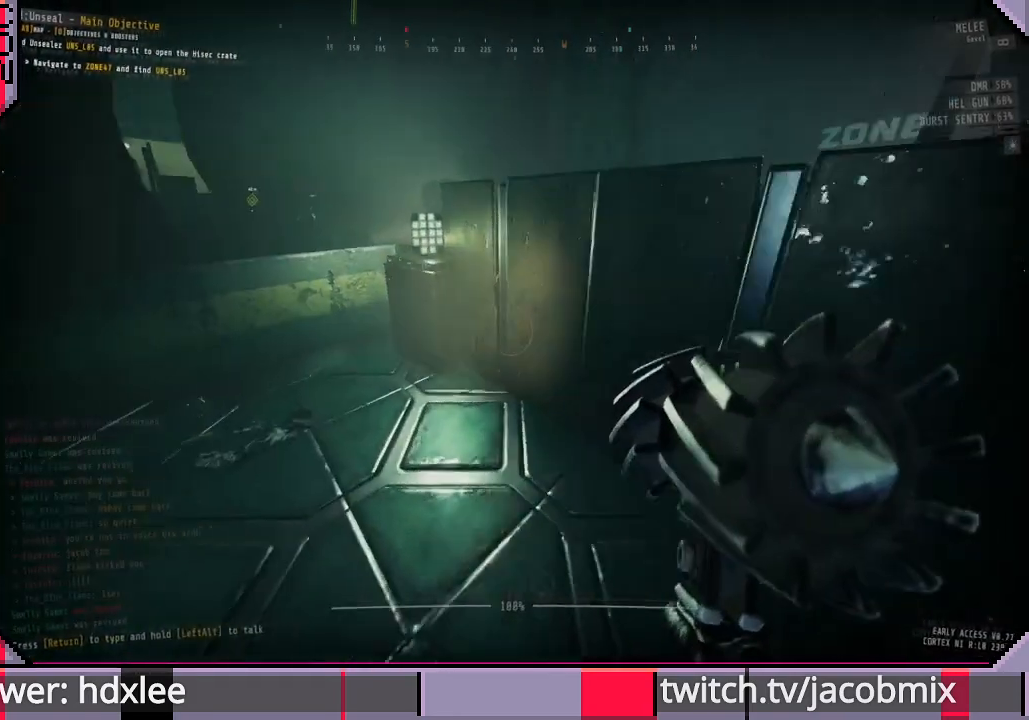
{"keys": ["shift", "w"], "mouse": [], "events": [[33, "a", "up"], [333, "f", "down"], [433, "f", "up"]]}
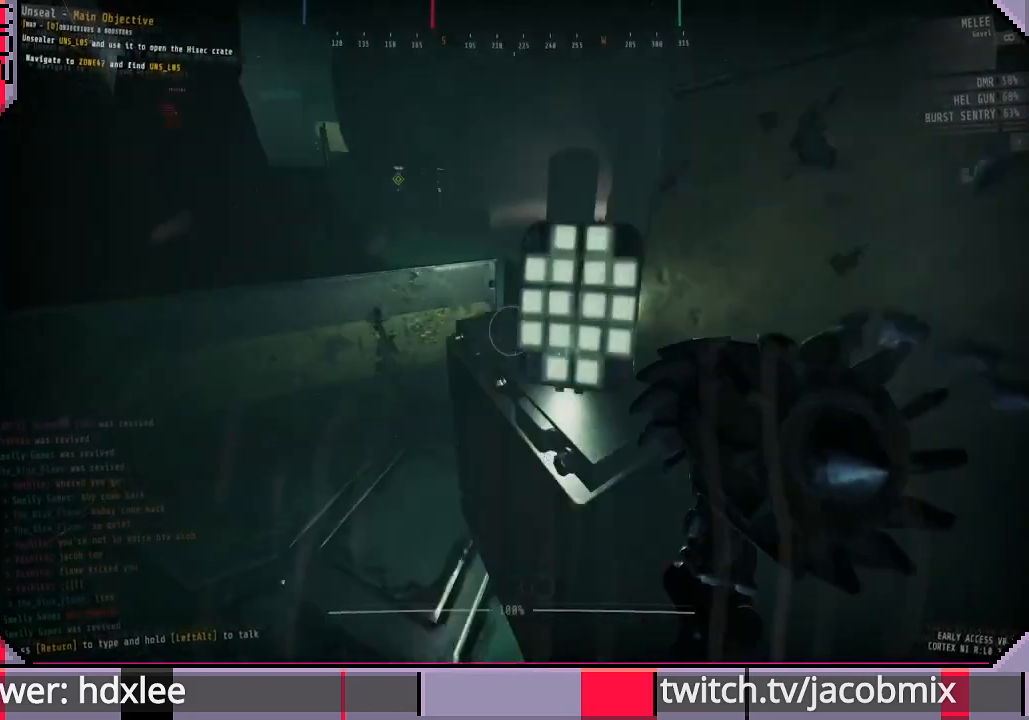
{"keys": ["shift"], "mouse": [], "events": [[33, "space", "down"], [133, "space", "up"], [467, "w", "up"]]}
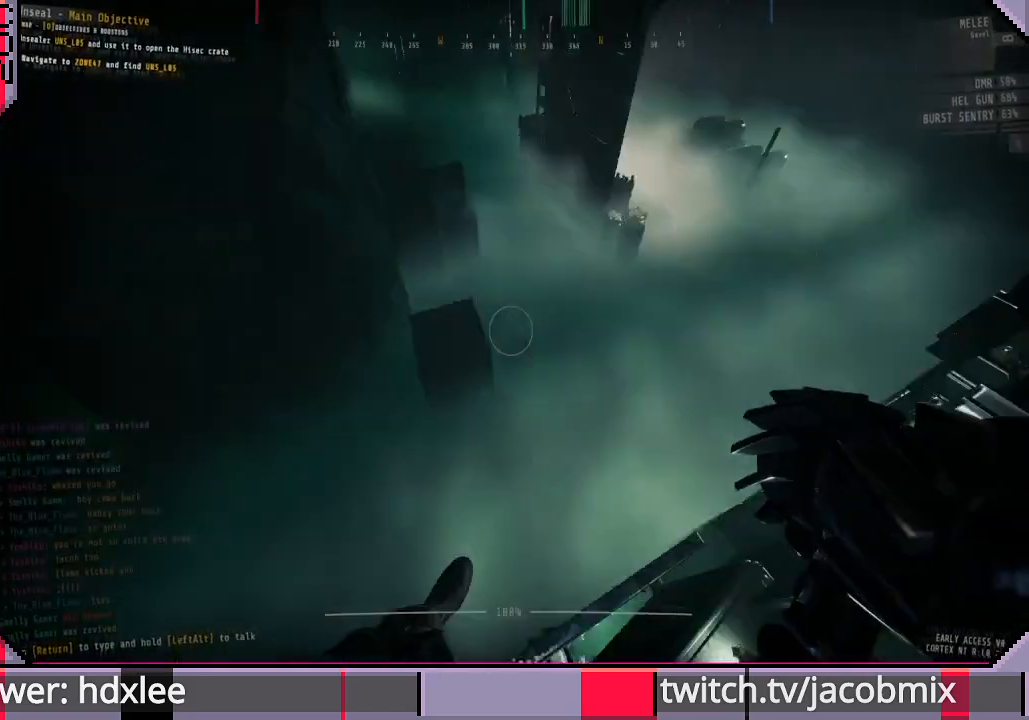
{"keys": [], "mouse": [], "events": [[100, "shift", "up"], [233, "shift", "down"], [400, "shift", "up"]]}